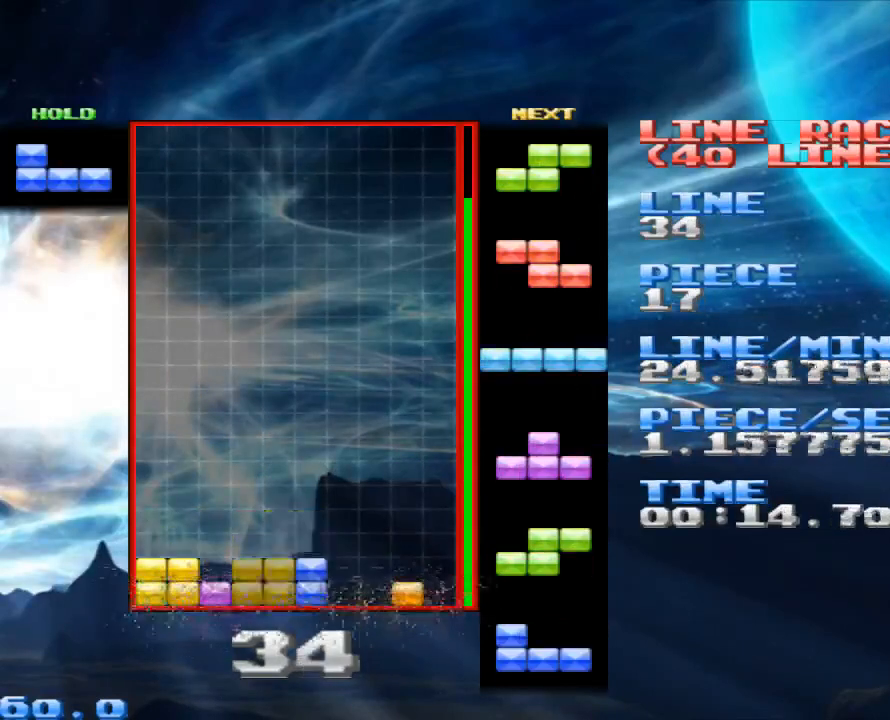
Gameplay with keyboard and mouse; each line is a JSON object with the keys and mouse buttons held at the frame after it. "events" lists presses ("down") and releases ("up") of "1", "2", "3", "4", "a", "alt", "c", "d", "down", "e", "left", "q", "r", "right", "s", "space", "up", "w", "x", "z", "mouse_left" and "mouse_right" between this image and that frame as [ms after this image, input, new state], when the widget could be followed in between. "mouse_left", "mouse_right" = the "left", "right" buttons of the "mouse" list. No other keys are recorded. Mouse movement is not recorded.
{"keys": ["right"], "mouse": [], "events": [[33, "left", "down"], [133, "left", "up"], [200, "space", "down"], [267, "space", "up"], [433, "right", "down"], [433, "x", "down"], [500, "x", "up"]]}
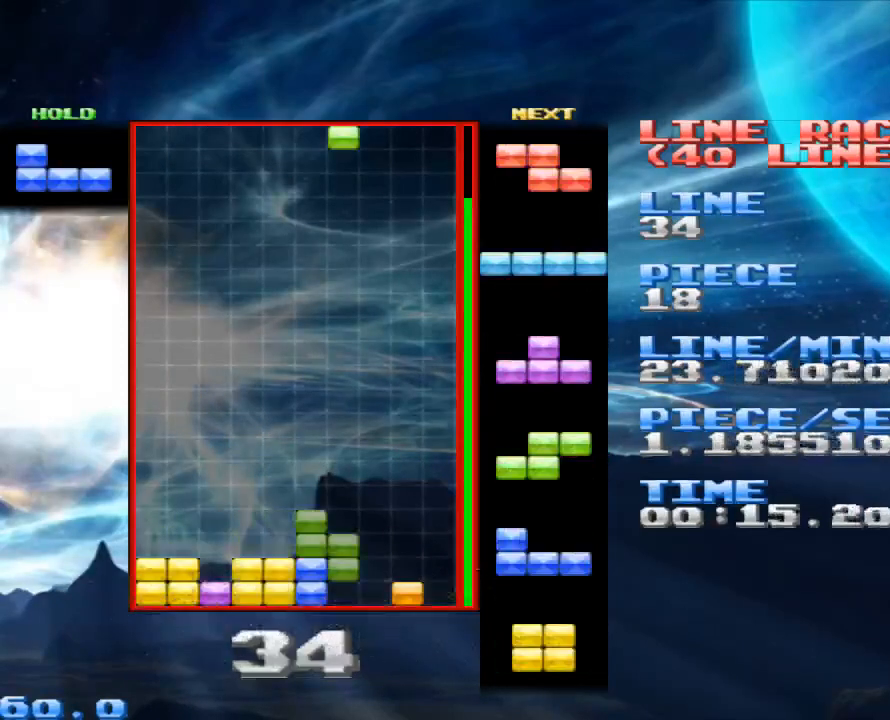
{"keys": [], "mouse": [], "events": [[33, "right", "up"], [167, "right", "down"], [200, "right", "up"], [367, "x", "down"], [467, "x", "up"]]}
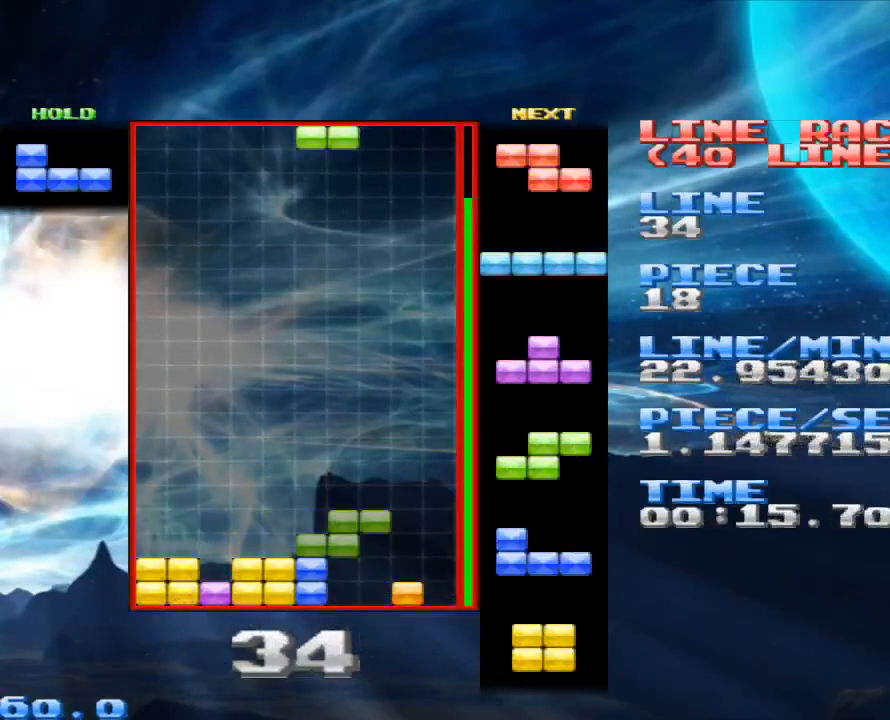
{"keys": [], "mouse": [], "events": [[167, "right", "down"], [267, "right", "up"], [300, "space", "down"], [400, "space", "up"]]}
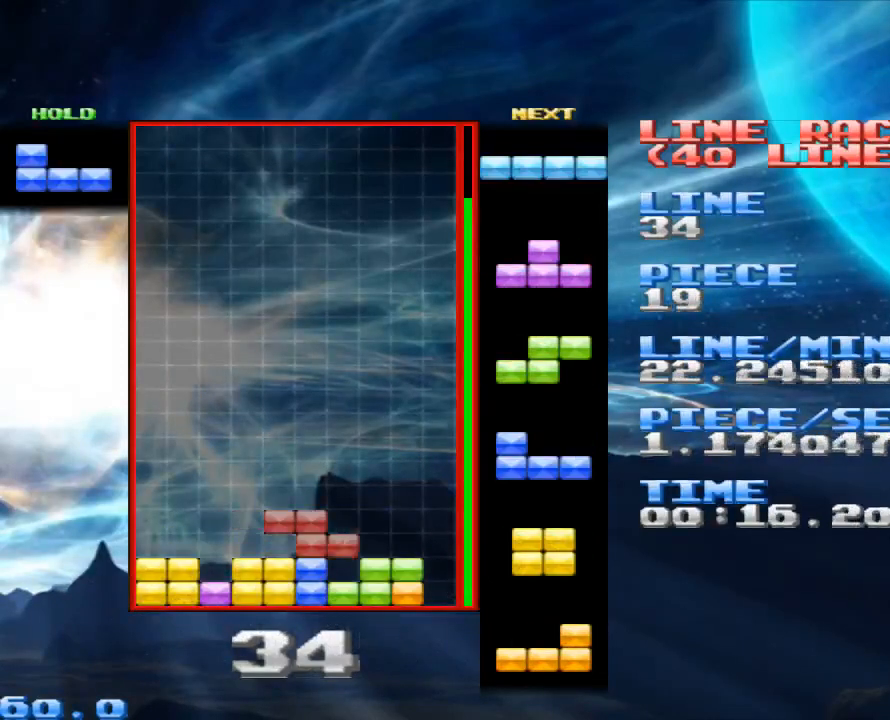
{"keys": ["space"], "mouse": [], "events": [[67, "right", "down"], [67, "x", "down"], [133, "x", "up"], [167, "right", "up"], [267, "right", "down"], [367, "right", "up"], [433, "space", "down"]]}
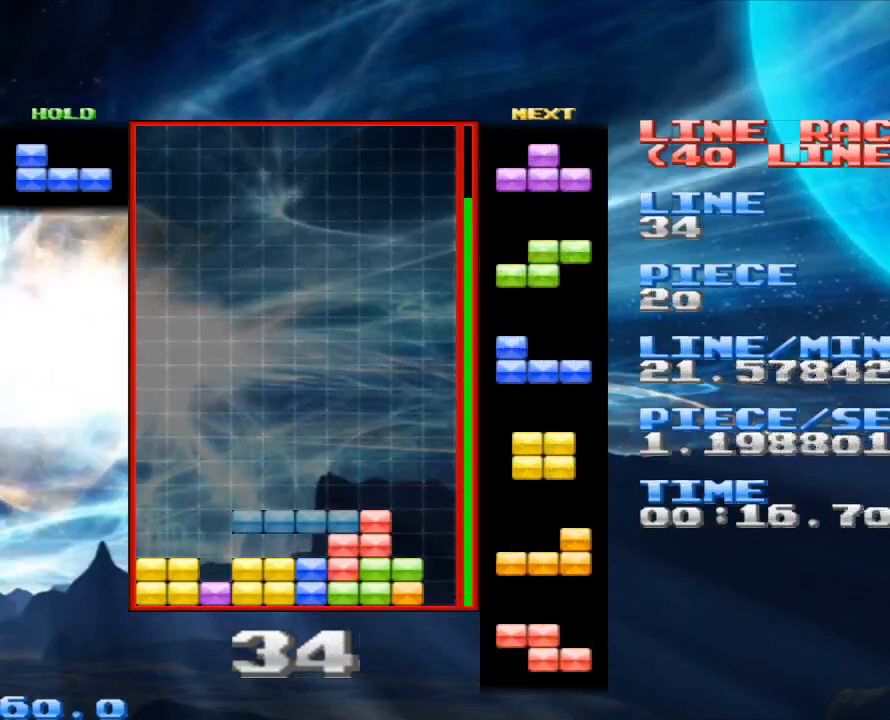
{"keys": ["right"], "mouse": [], "events": [[33, "space", "up"], [167, "x", "down"], [267, "right", "down"], [267, "x", "up"]]}
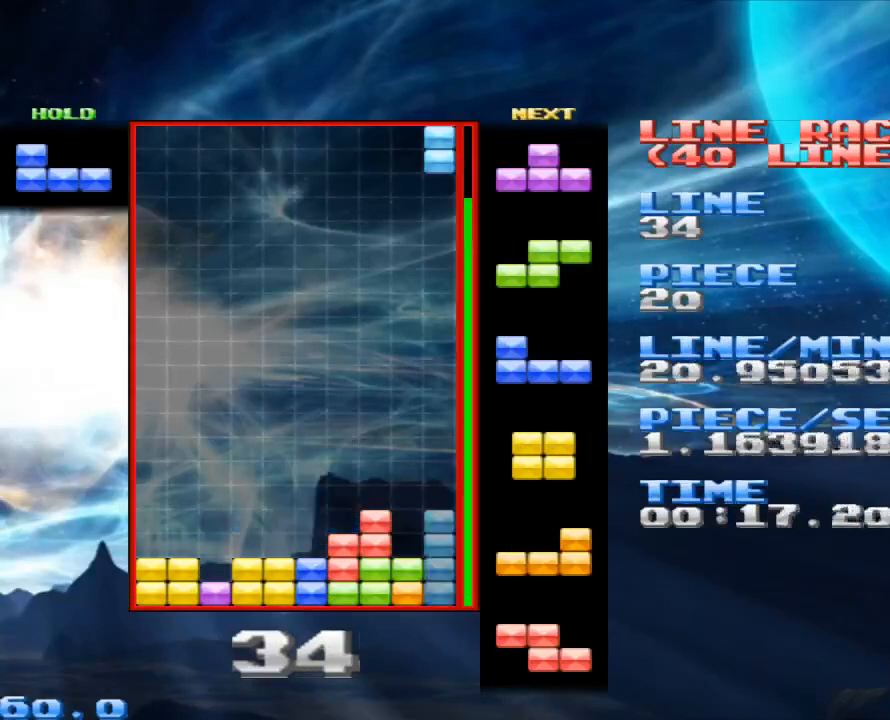
{"keys": [], "mouse": [], "events": [[200, "right", "up"], [200, "space", "down"], [333, "space", "up"]]}
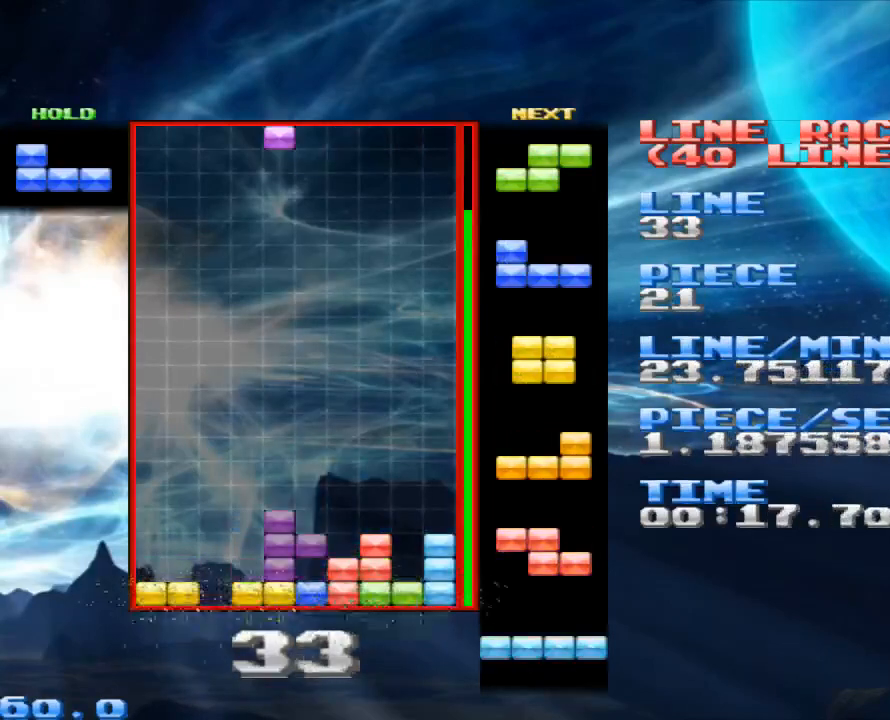
{"keys": [], "mouse": [], "events": [[33, "x", "down"], [133, "x", "up"], [400, "x", "down"], [433, "x", "up"]]}
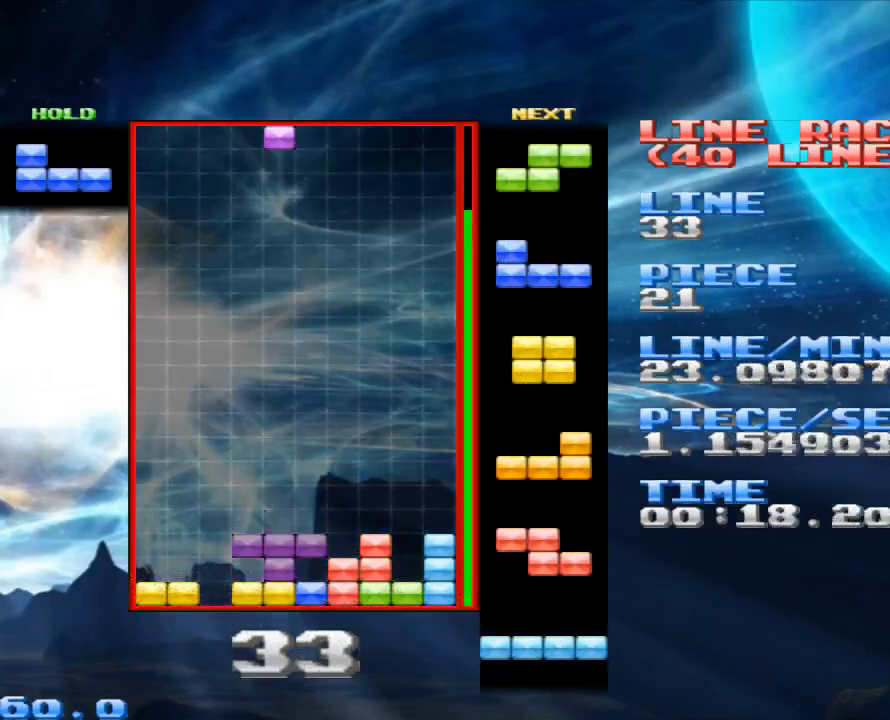
{"keys": [], "mouse": [], "events": [[100, "x", "down"], [133, "x", "up"], [167, "x", "down"], [333, "x", "up"], [400, "space", "down"], [500, "space", "up"]]}
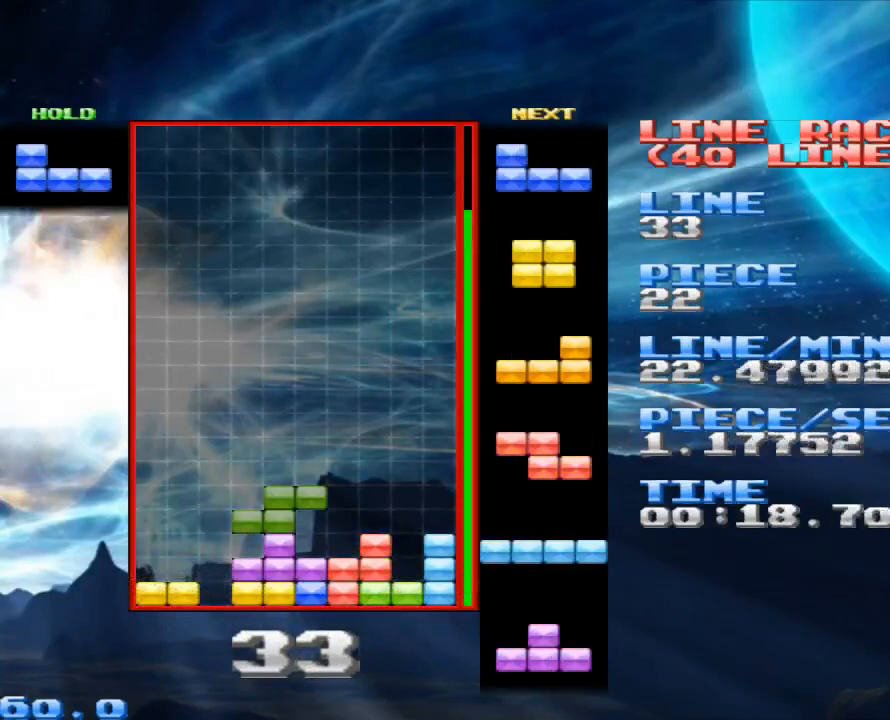
{"keys": ["space"], "mouse": [], "events": [[100, "right", "down"], [200, "right", "up"], [333, "right", "down"], [400, "space", "down"], [433, "right", "up"]]}
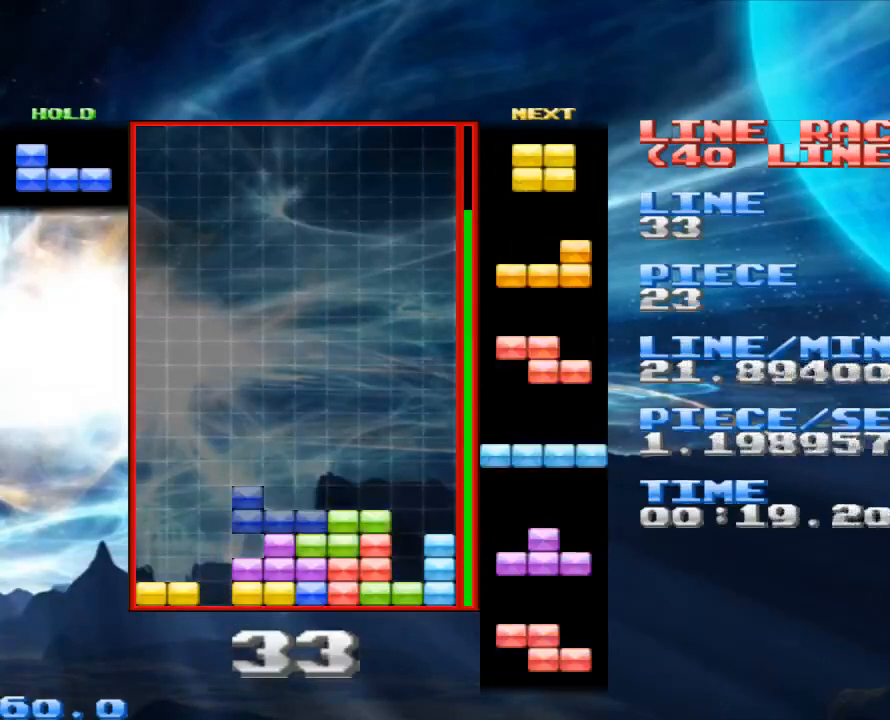
{"keys": ["left"], "mouse": [], "events": [[33, "space", "up"], [167, "z", "down"], [267, "left", "down"], [300, "z", "up"], [333, "left", "up"], [500, "left", "down"]]}
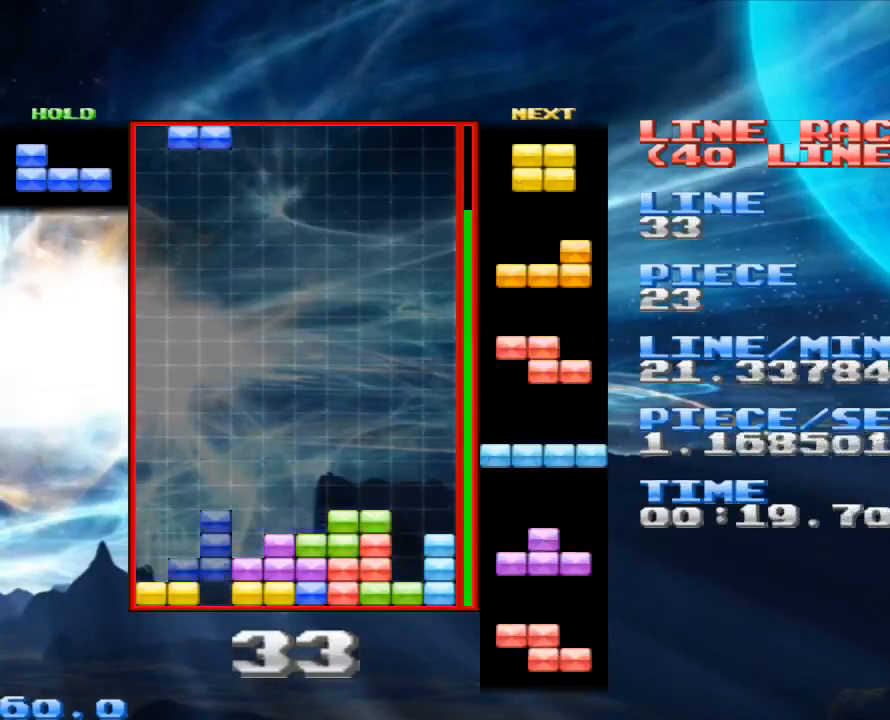
{"keys": [], "mouse": [], "events": [[133, "left", "up"], [133, "z", "down"], [267, "z", "up"], [367, "z", "down"], [500, "z", "up"]]}
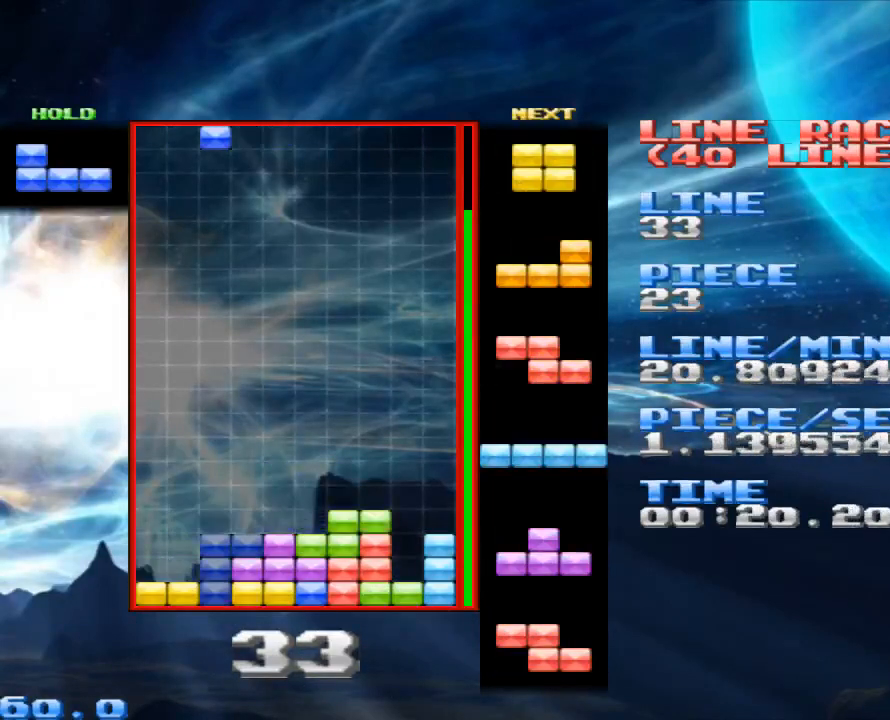
{"keys": ["left"], "mouse": [], "events": [[100, "space", "down"], [233, "space", "up"], [333, "left", "down"], [433, "left", "up"], [500, "left", "down"]]}
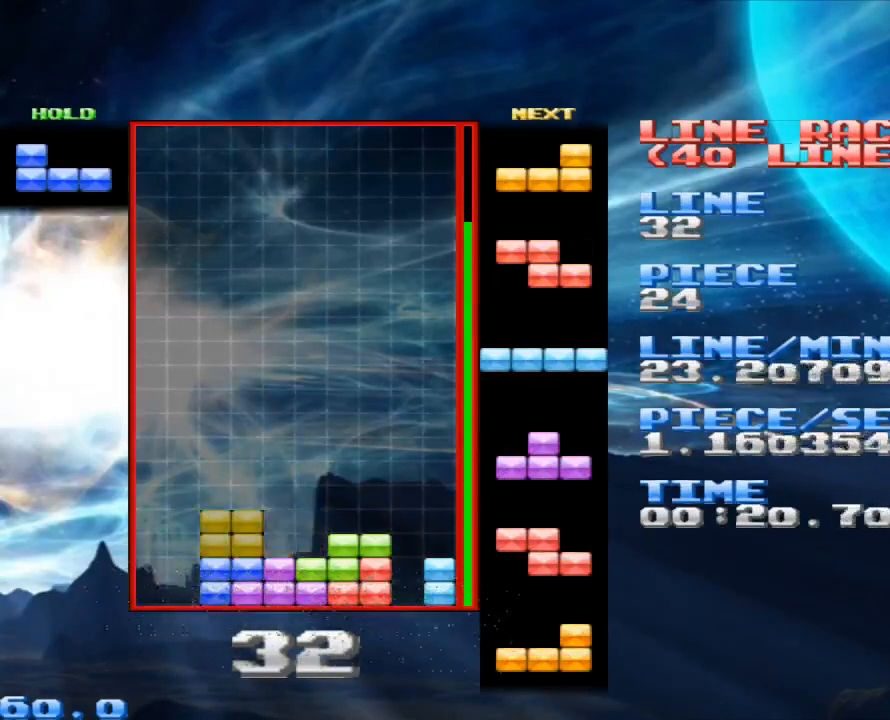
{"keys": [], "mouse": [], "events": [[367, "left", "up"], [400, "space", "down"], [500, "space", "up"]]}
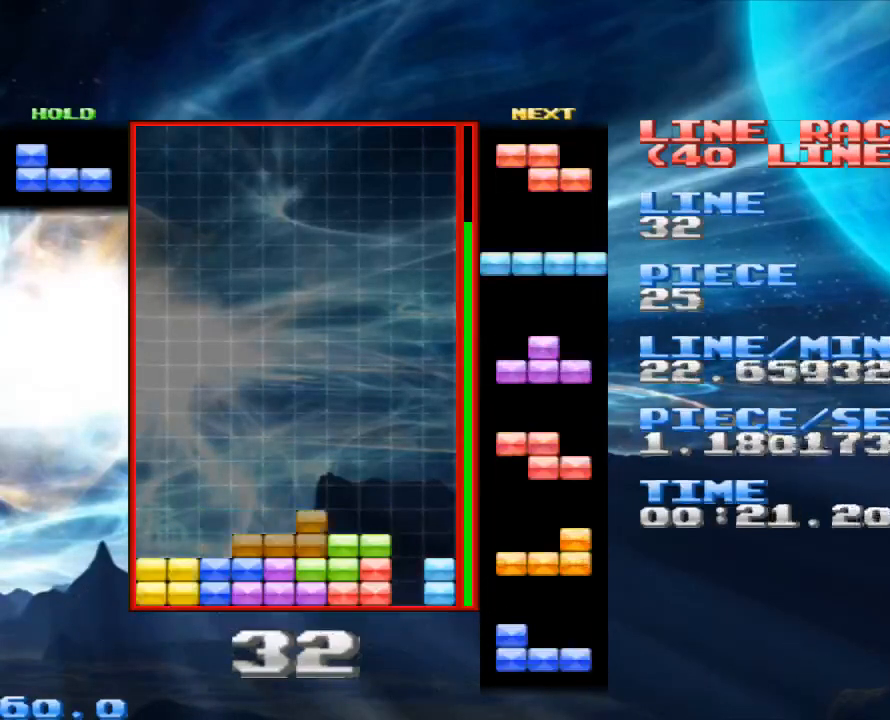
{"keys": ["space"], "mouse": [], "events": [[500, "space", "down"]]}
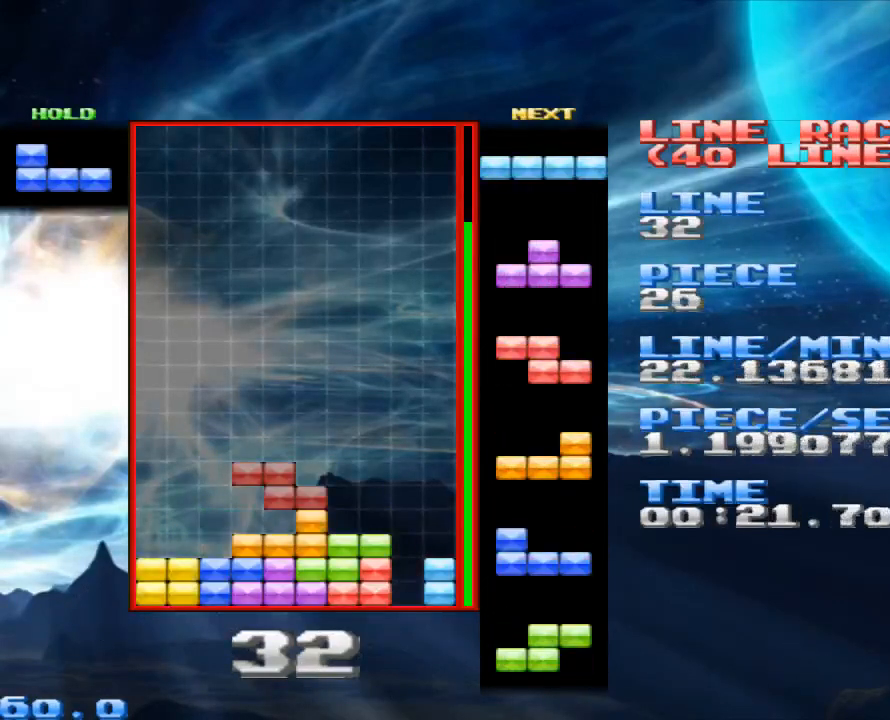
{"keys": [], "mouse": [], "events": [[67, "space", "up"]]}
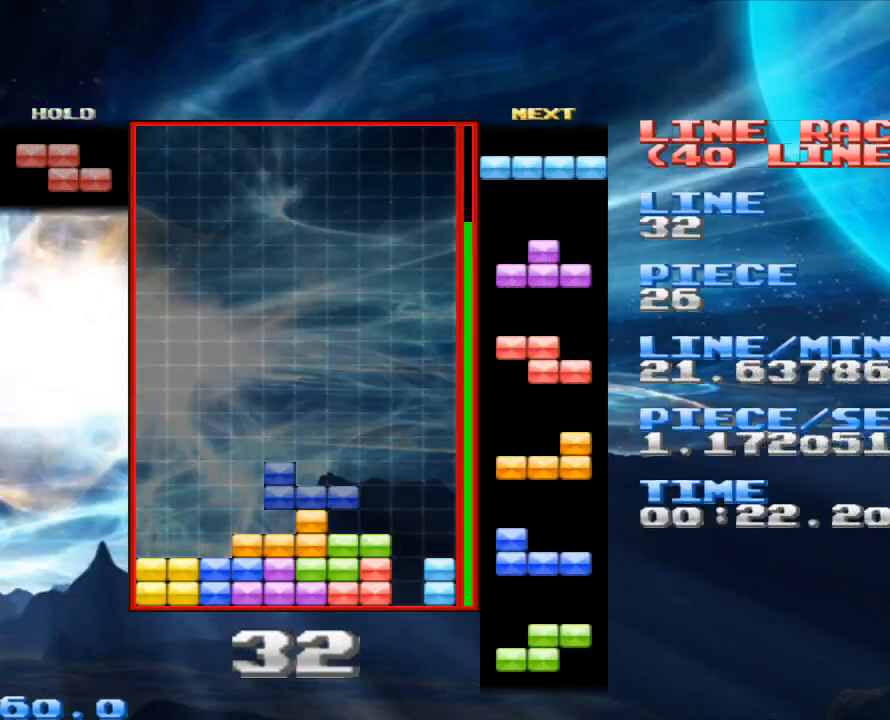
{"keys": [], "mouse": [], "events": [[33, "right", "down"], [267, "z", "down"], [400, "right", "up"], [433, "z", "up"]]}
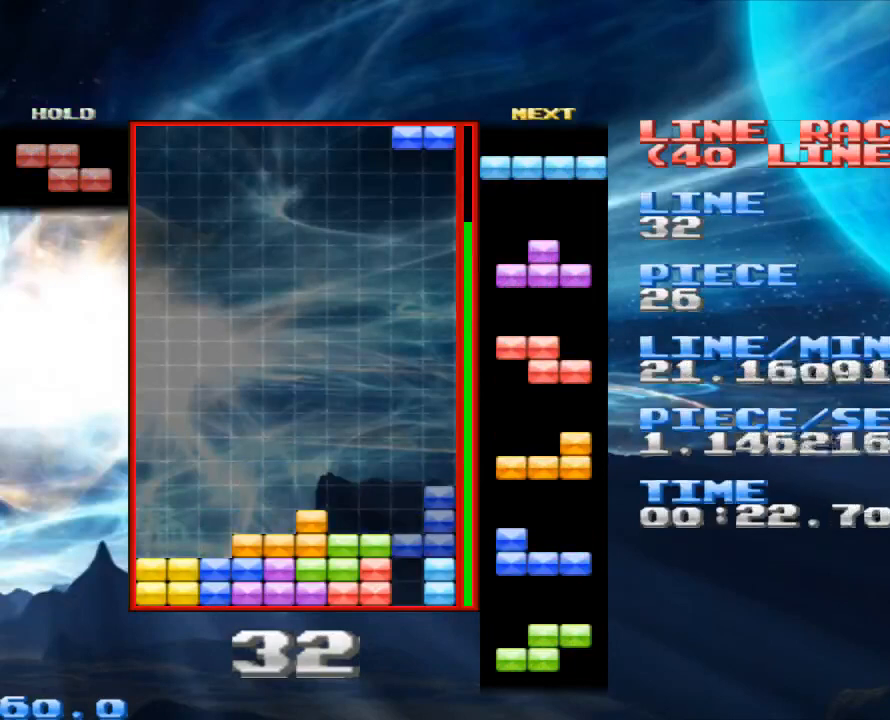
{"keys": ["z"], "mouse": [], "events": [[267, "z", "down"], [367, "z", "up"], [500, "z", "down"]]}
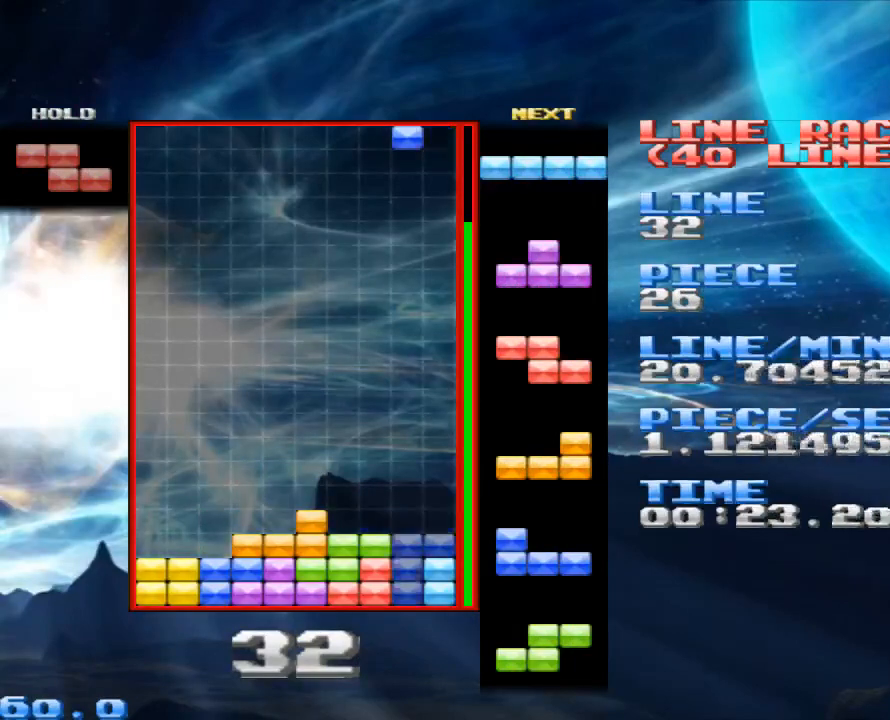
{"keys": [], "mouse": [], "events": [[100, "z", "up"]]}
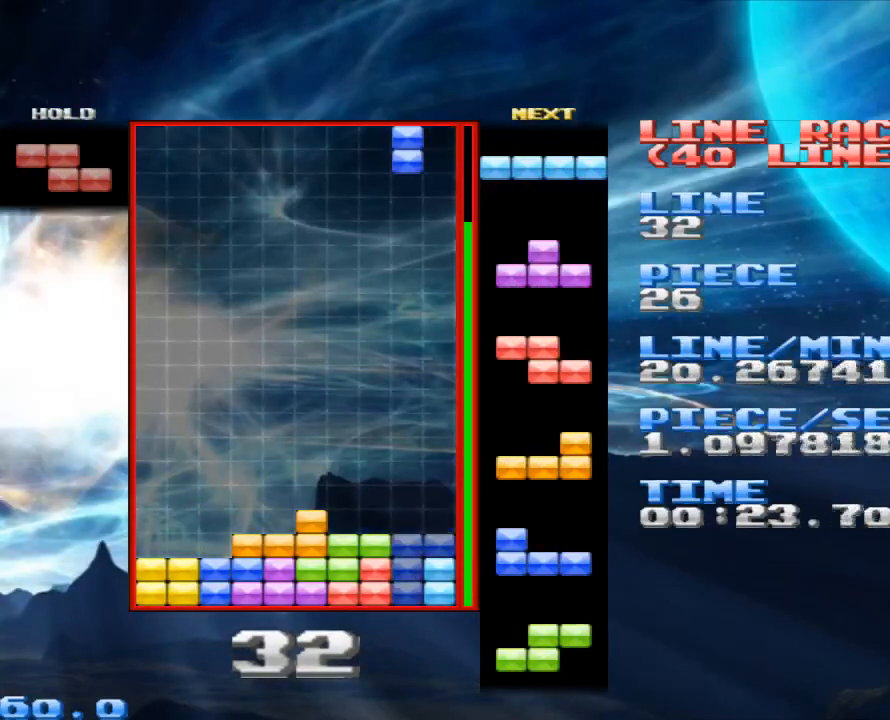
{"keys": [], "mouse": [], "events": [[167, "space", "down"], [267, "space", "up"], [400, "right", "down"], [467, "right", "up"]]}
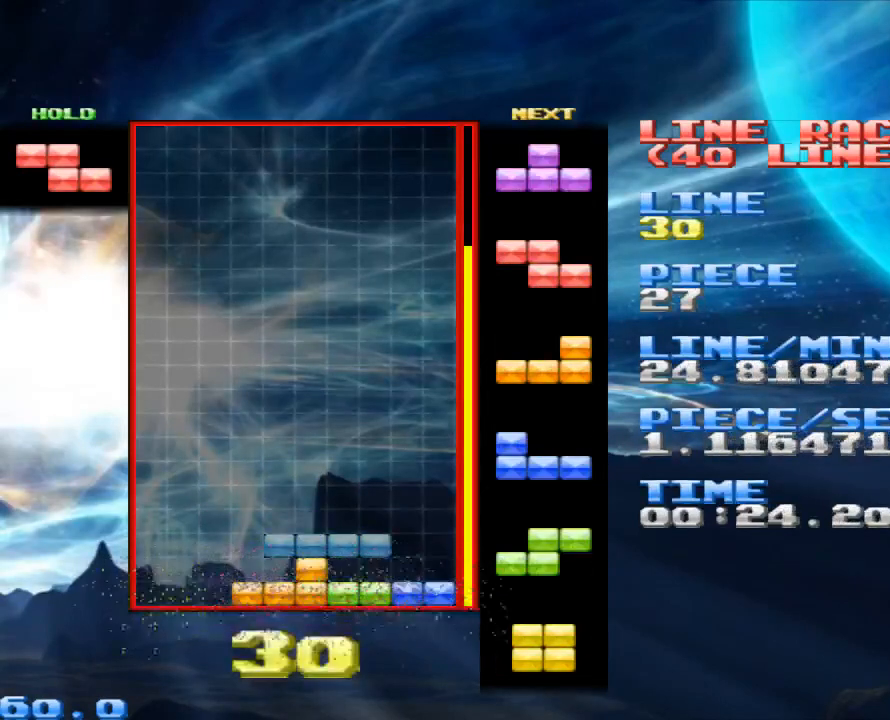
{"keys": [], "mouse": [], "events": [[100, "right", "down"], [167, "right", "up"], [367, "right", "down"], [500, "right", "up"]]}
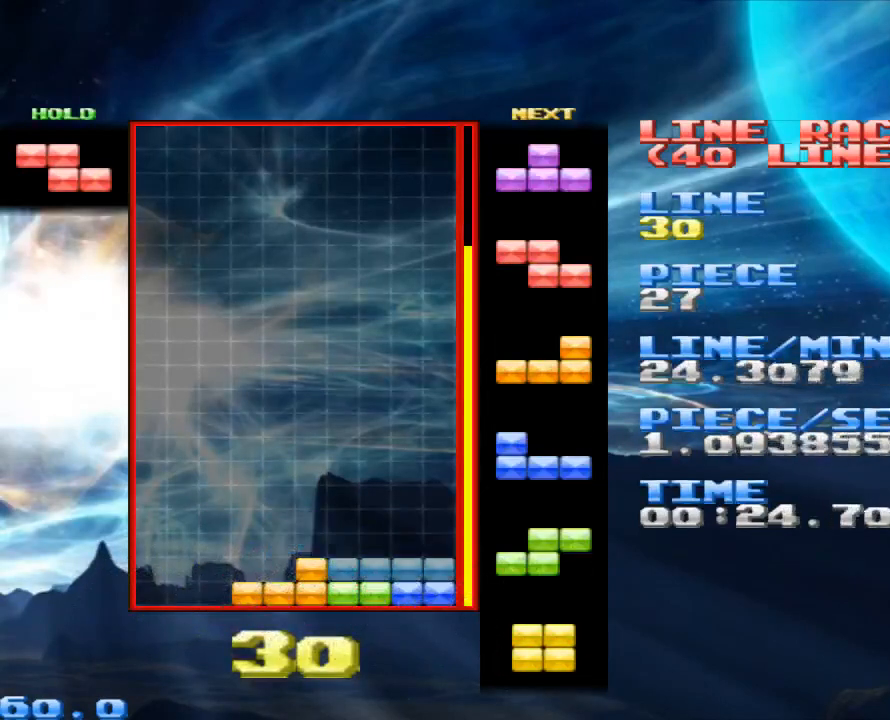
{"keys": [], "mouse": [], "events": [[100, "space", "down"], [200, "space", "up"], [267, "left", "down"], [367, "left", "up"], [400, "x", "down"], [467, "x", "up"]]}
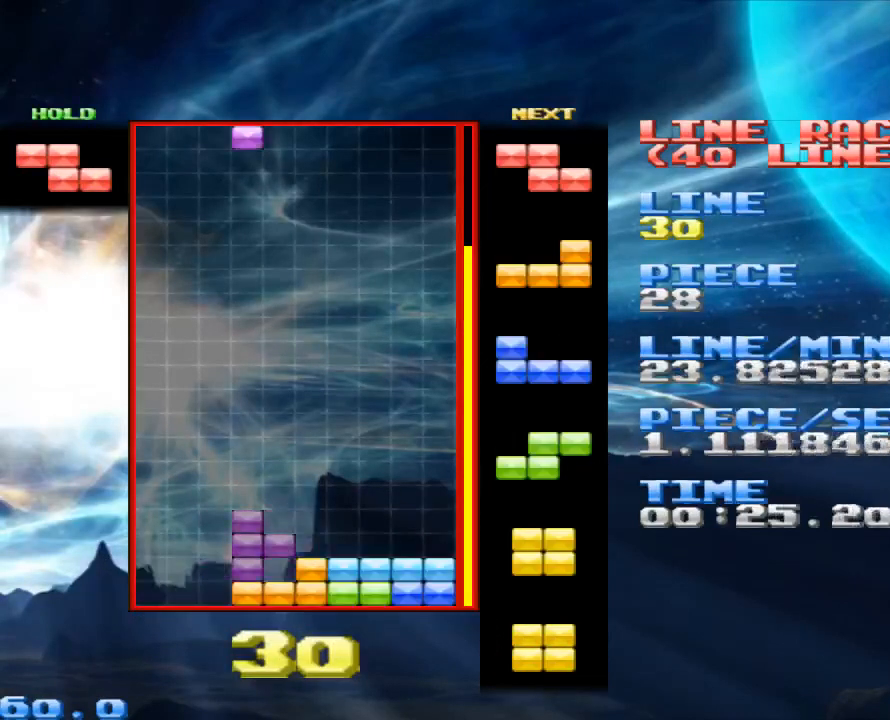
{"keys": [], "mouse": [], "events": [[200, "x", "down"], [300, "x", "up"], [400, "x", "down"], [433, "x", "up"]]}
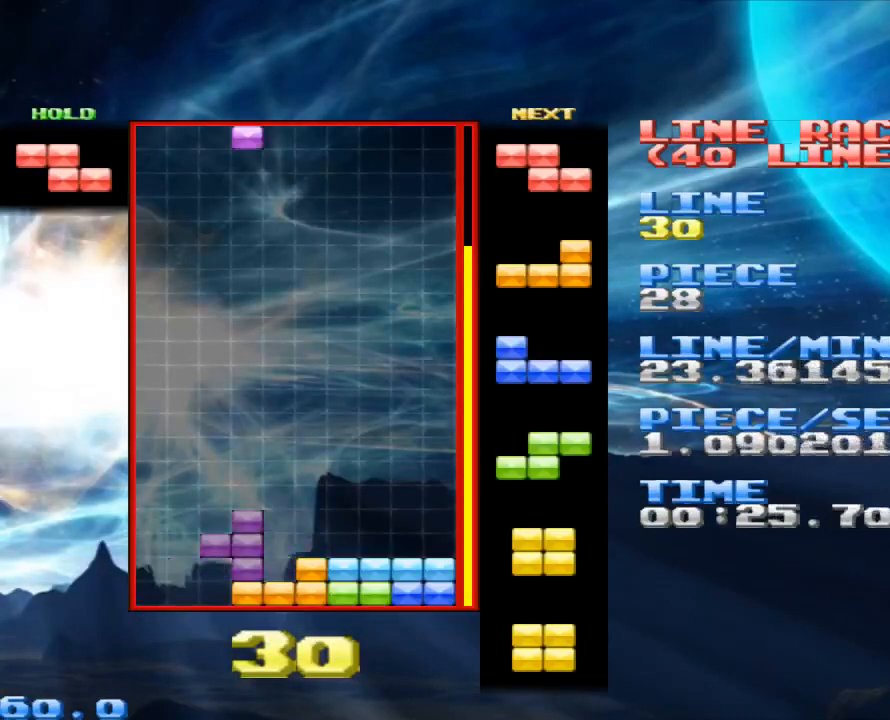
{"keys": ["space"], "mouse": [], "events": [[33, "left", "down"], [100, "x", "down"], [200, "left", "up"], [233, "x", "up"], [300, "left", "down"], [433, "left", "up"], [467, "space", "down"]]}
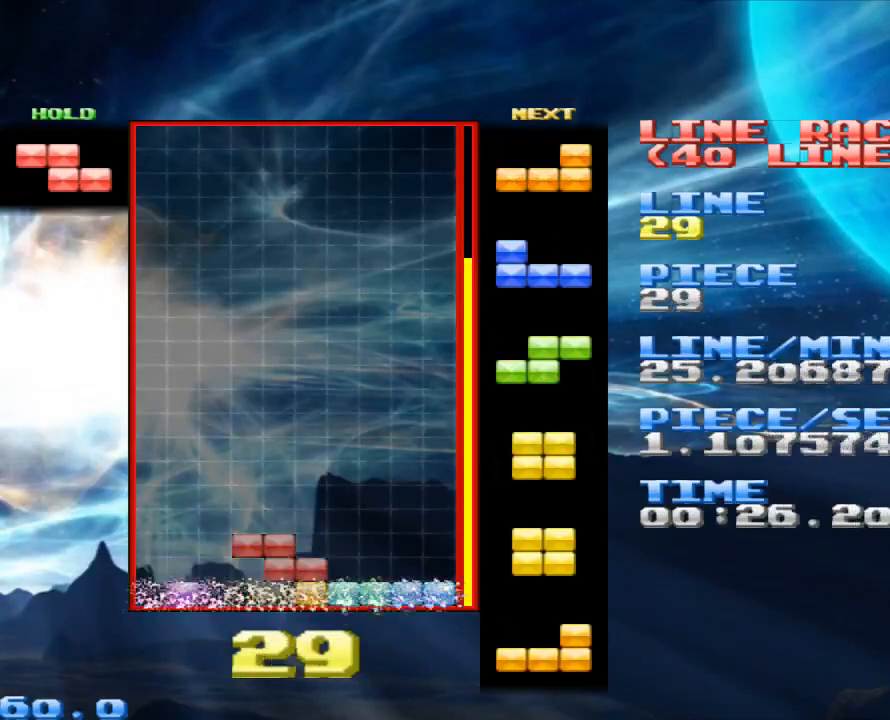
{"keys": ["left"], "mouse": [], "events": [[100, "space", "up"], [200, "left", "down"], [333, "left", "up"], [400, "left", "down"]]}
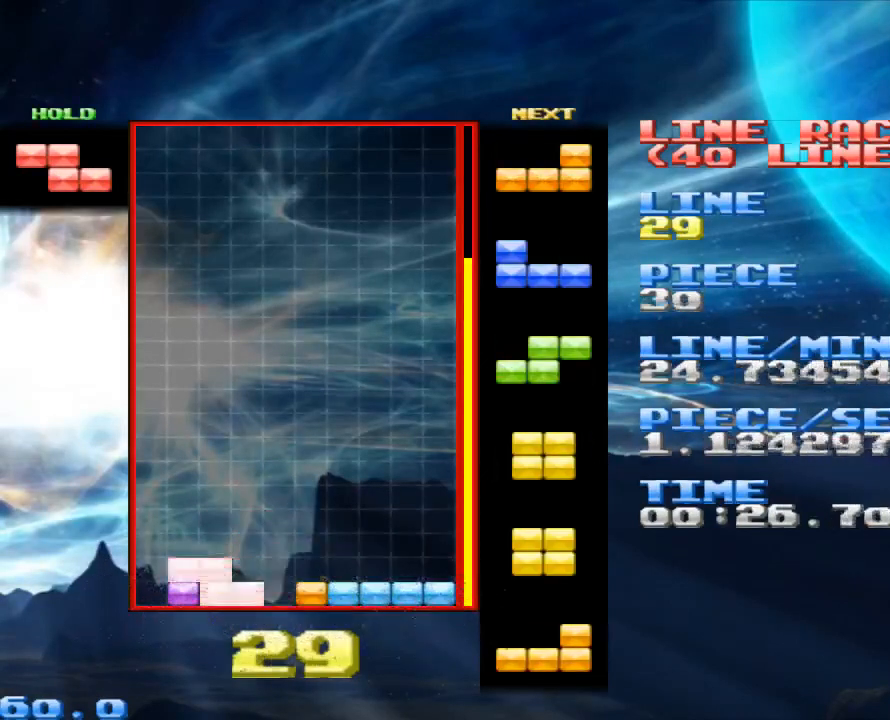
{"keys": ["x"], "mouse": [], "events": [[33, "left", "up"], [67, "space", "down"], [167, "space", "up"], [267, "x", "down"], [400, "x", "up"], [500, "x", "down"]]}
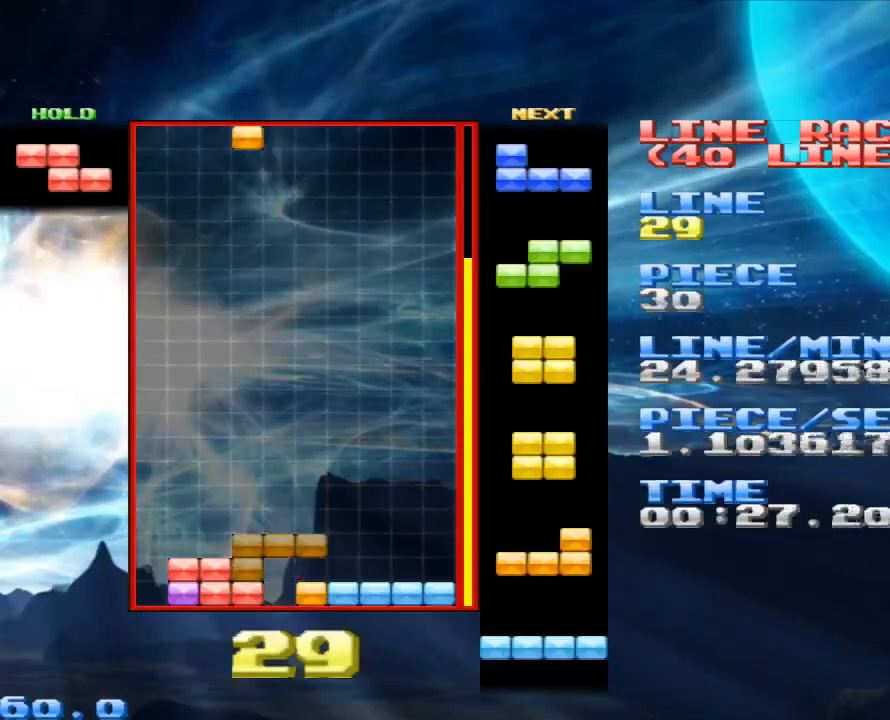
{"keys": ["right"], "mouse": [], "events": [[133, "x", "up"], [333, "space", "down"], [367, "space", "up"], [467, "right", "down"]]}
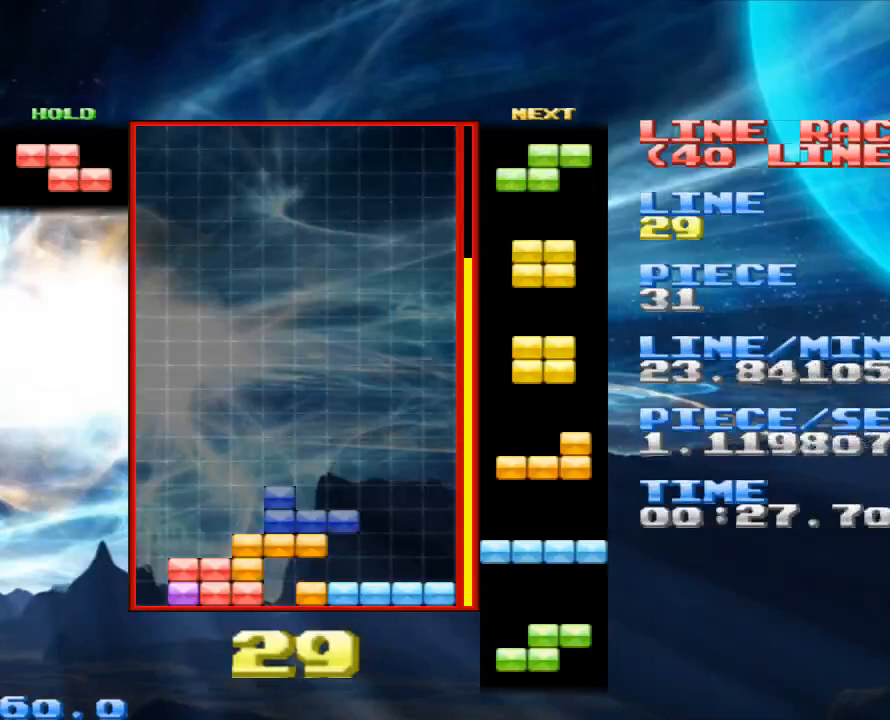
{"keys": ["x"], "mouse": [], "events": [[67, "right", "up"], [233, "left", "down"], [333, "left", "up"], [433, "left", "down"], [467, "x", "down"], [500, "left", "up"]]}
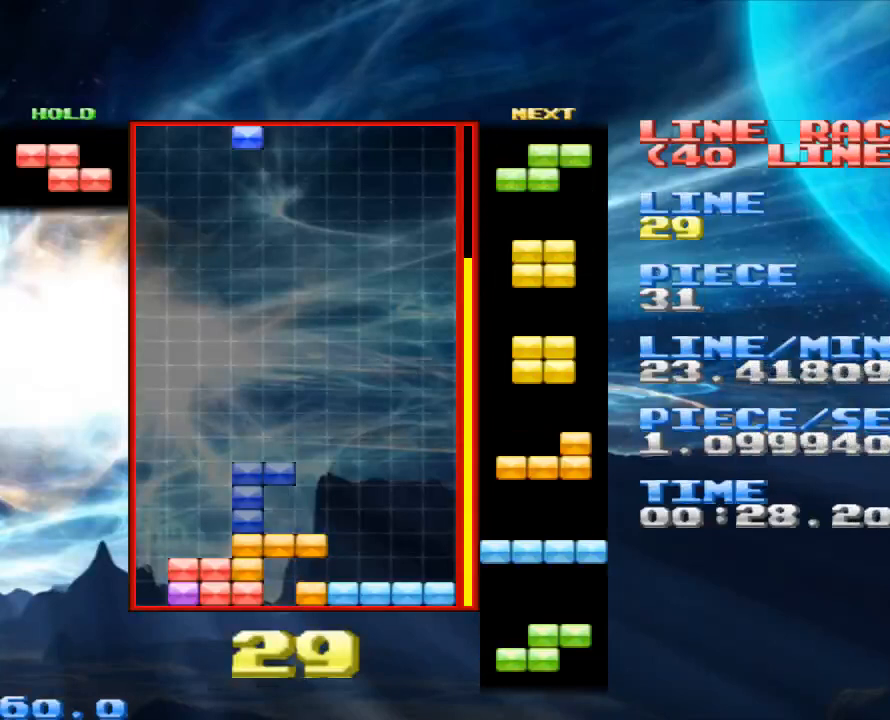
{"keys": [], "mouse": [], "events": [[67, "x", "up"], [100, "left", "down"], [233, "left", "up"], [367, "left", "down"], [467, "left", "up"]]}
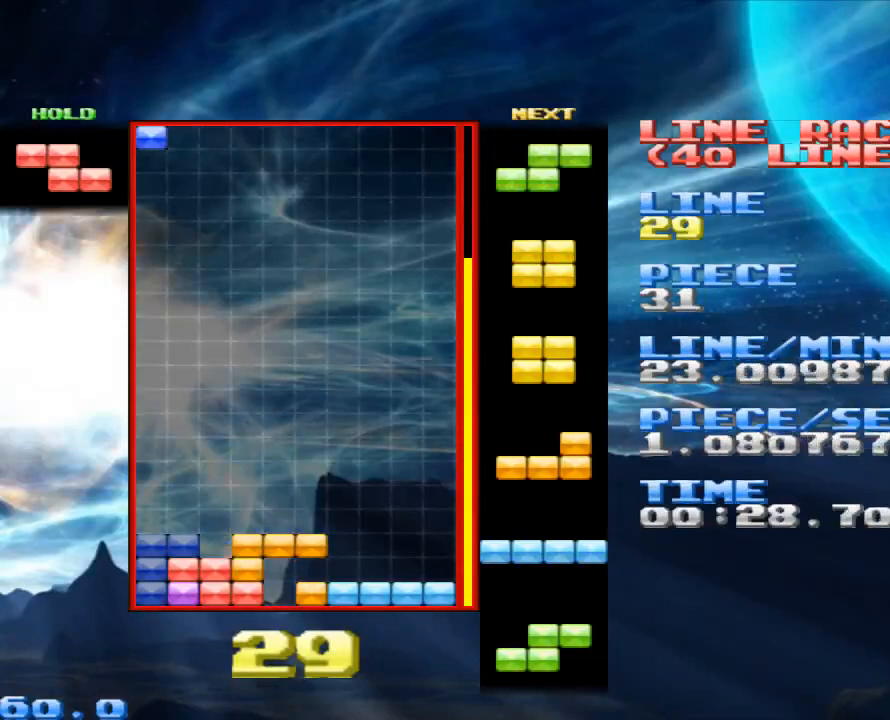
{"keys": ["x"], "mouse": [], "events": [[33, "left", "down"], [200, "left", "up"], [233, "space", "down"], [367, "space", "up"], [400, "left", "down"], [400, "x", "down"], [500, "left", "up"]]}
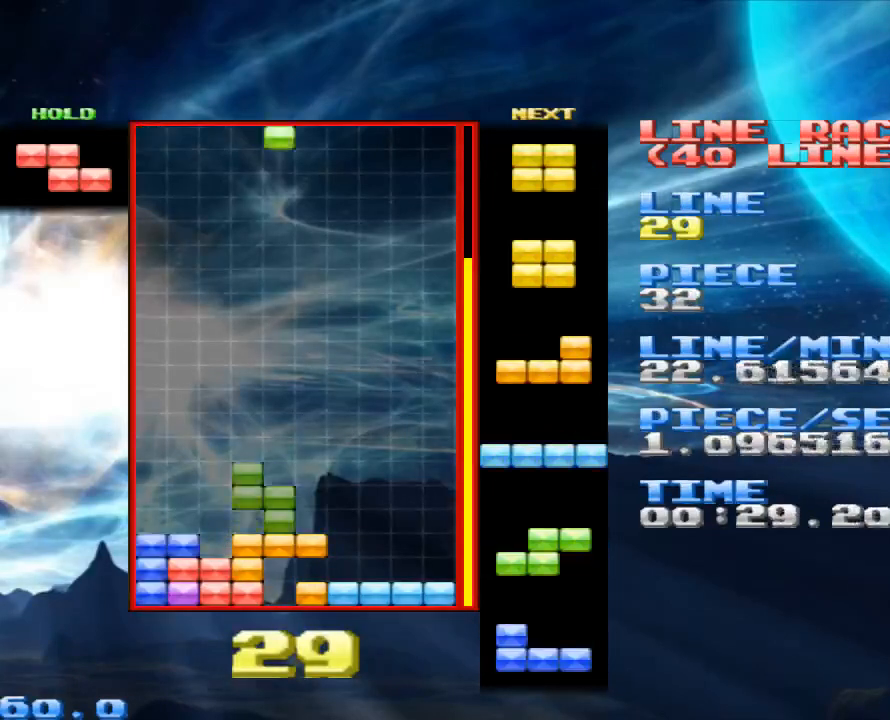
{"keys": [], "mouse": [], "events": [[67, "left", "down"], [67, "x", "up"], [167, "left", "up"], [267, "left", "down"], [367, "left", "up"]]}